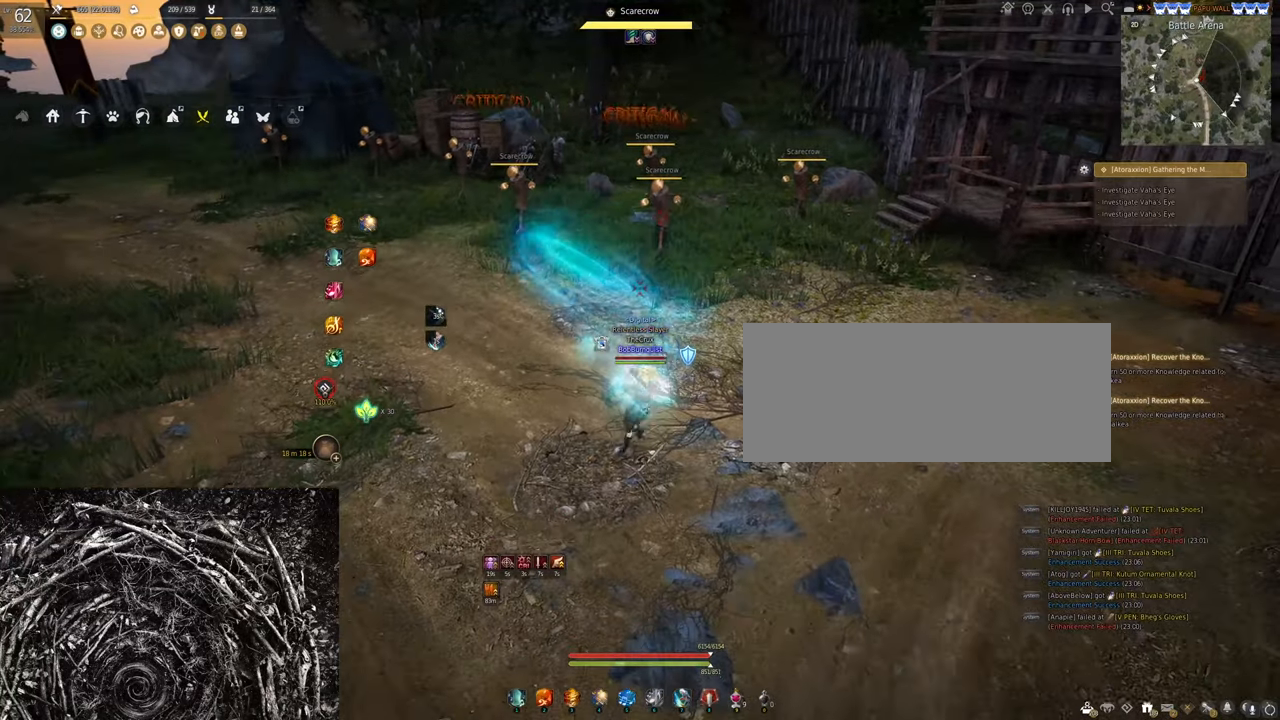
Gameplay with keyboard and mouse; each line is a JSON object with the keys and mouse buttons held at the frame after it. "events" lists presses ("down") and releases ("up") of "a", "c", "d", "e", "f", "q", "s", "shift", "space", "tab", "w", "x", "z", "mouse_left" and "mouse_right" between this image and that frame as [ms after this image, input, new state], when the widget could be followed in between. "mouse_left", "mouse_right" = the "left", "right" buttons of the "mouse" list. No other keys are recorded. Mouse movement is not recorded.
{"keys": [], "mouse": [], "events": []}
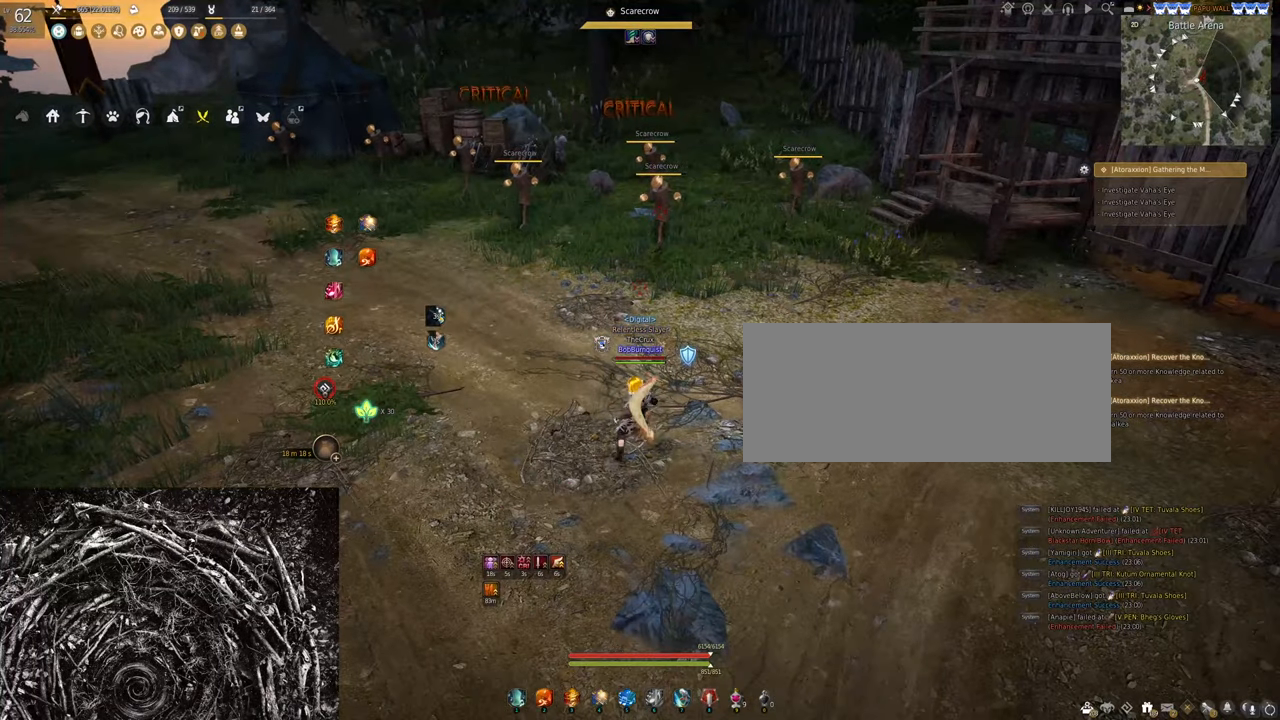
{"keys": [], "mouse": [], "events": []}
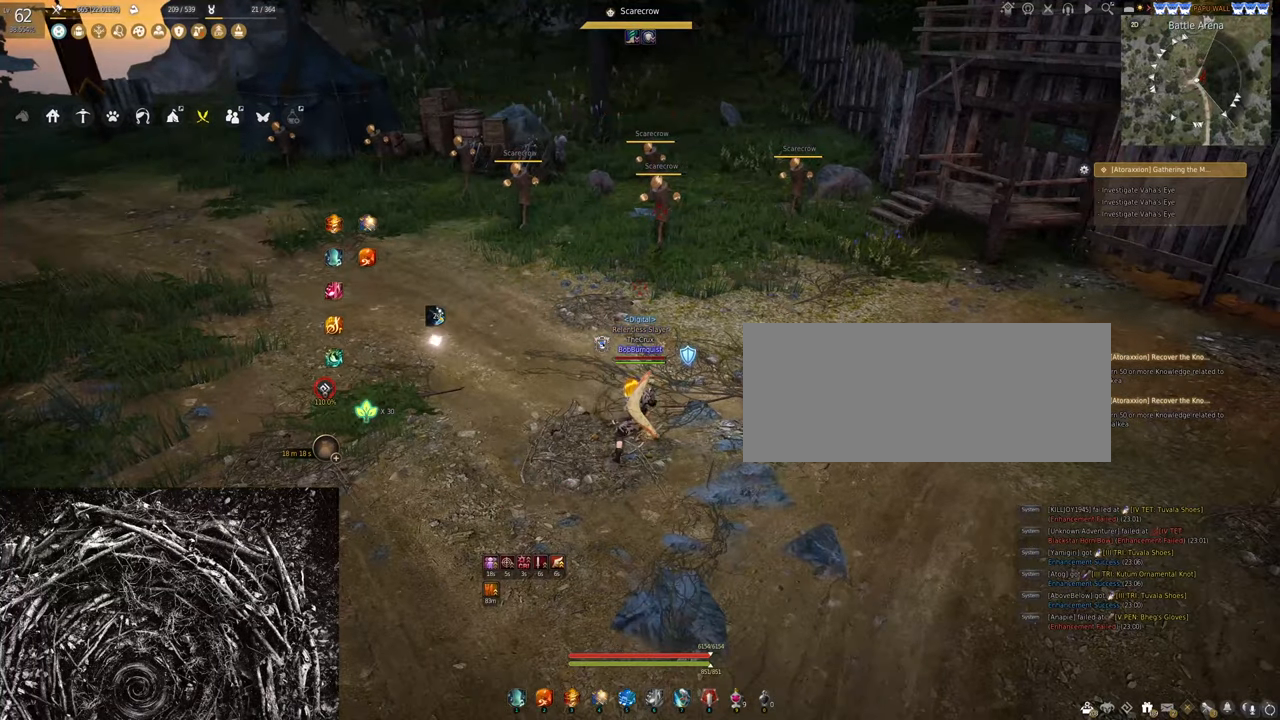
{"keys": [], "mouse": [], "events": []}
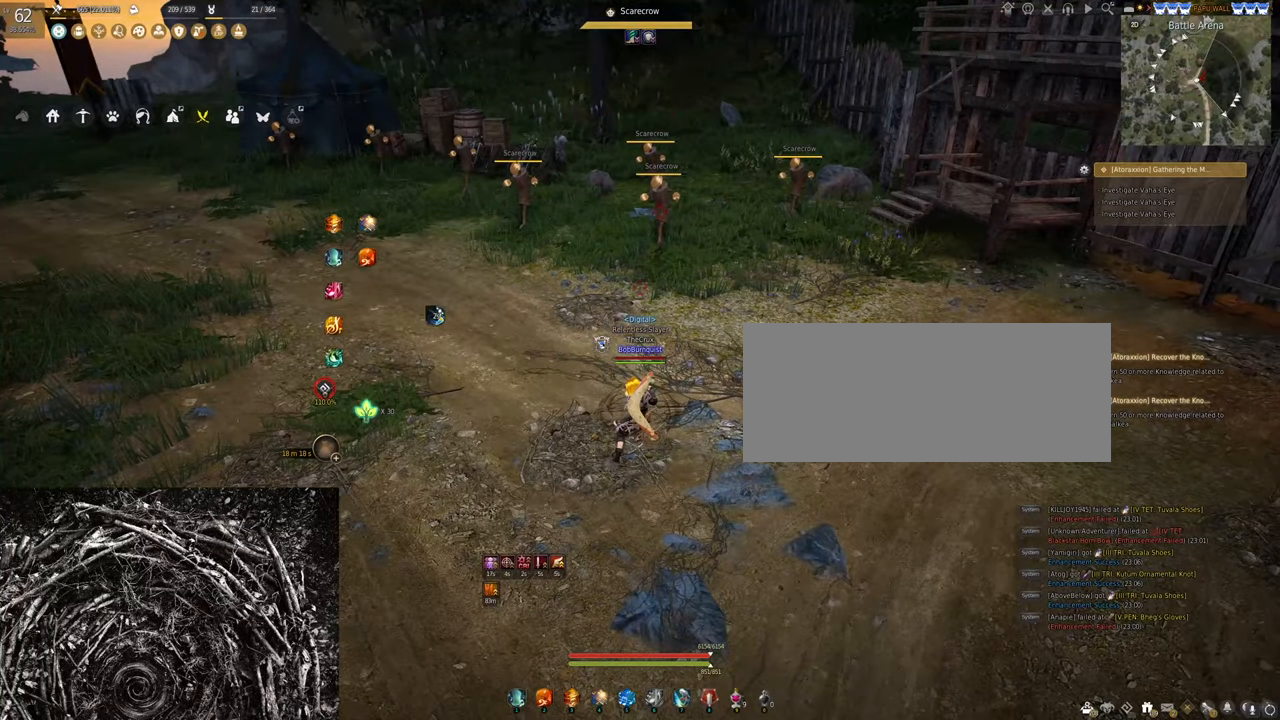
{"keys": [], "mouse": [], "events": []}
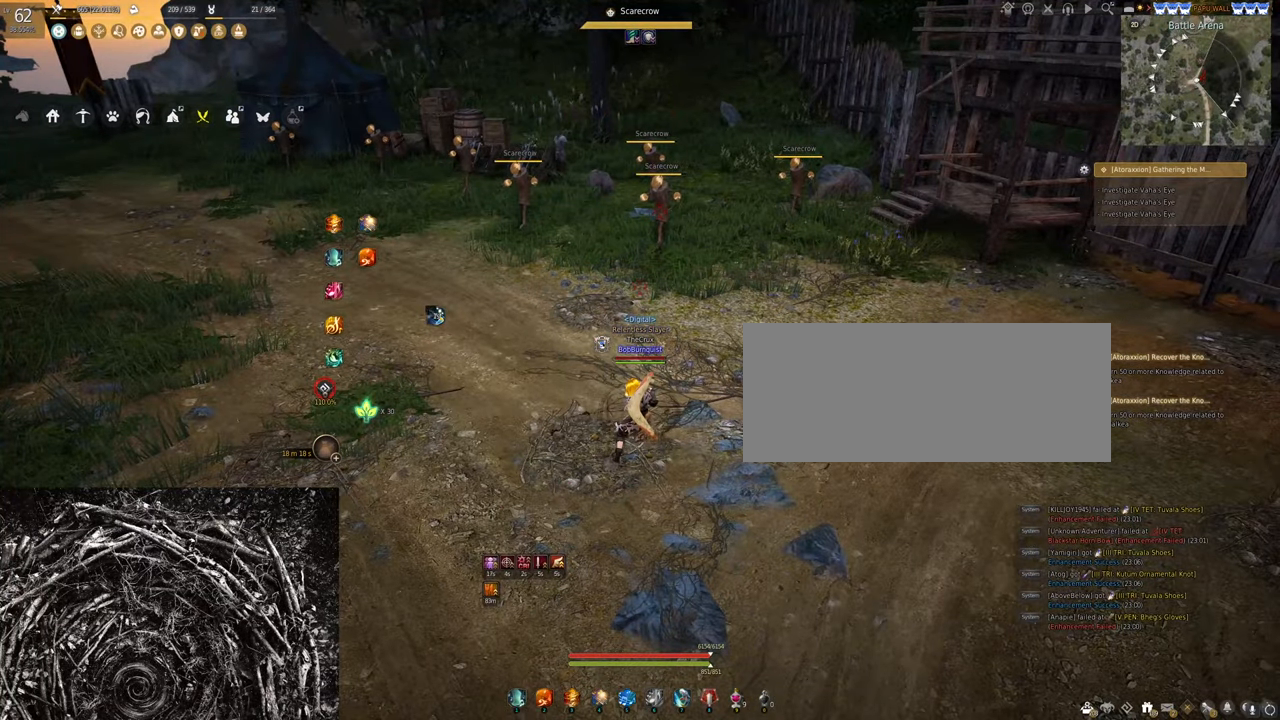
{"keys": ["w"], "mouse": [], "events": [[467, "w", "down"]]}
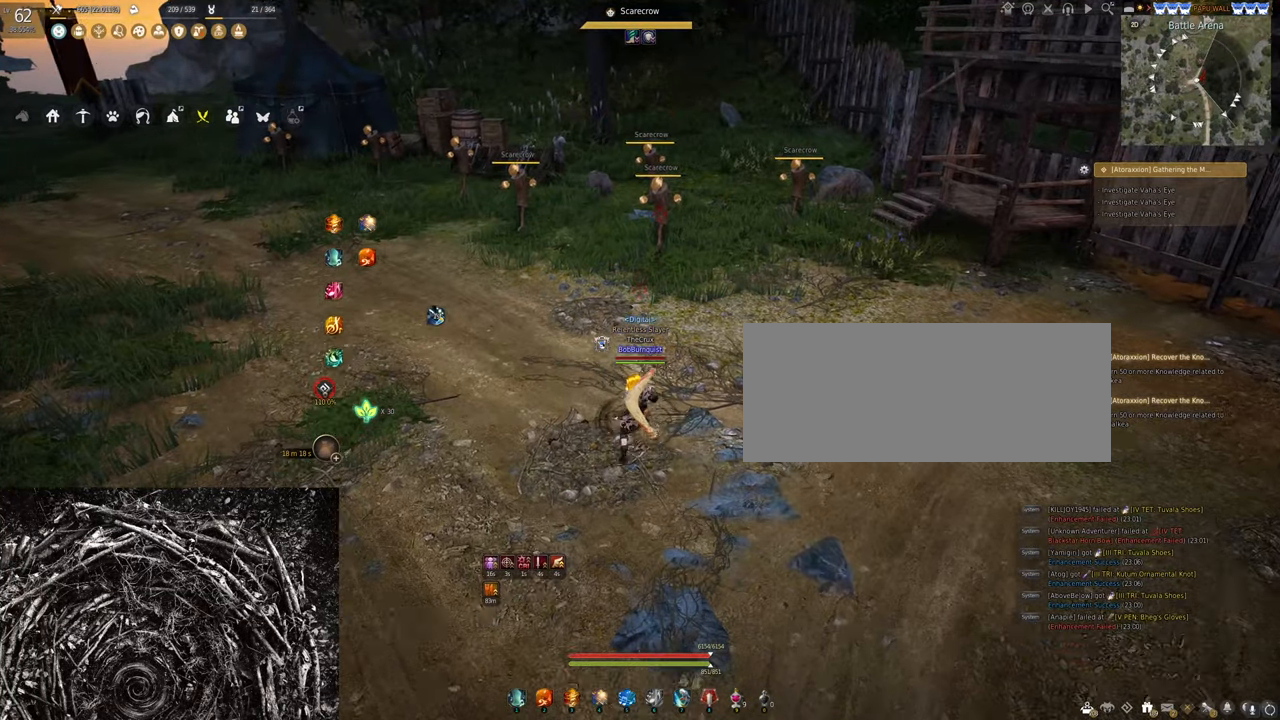
{"keys": ["w"], "mouse": [], "events": []}
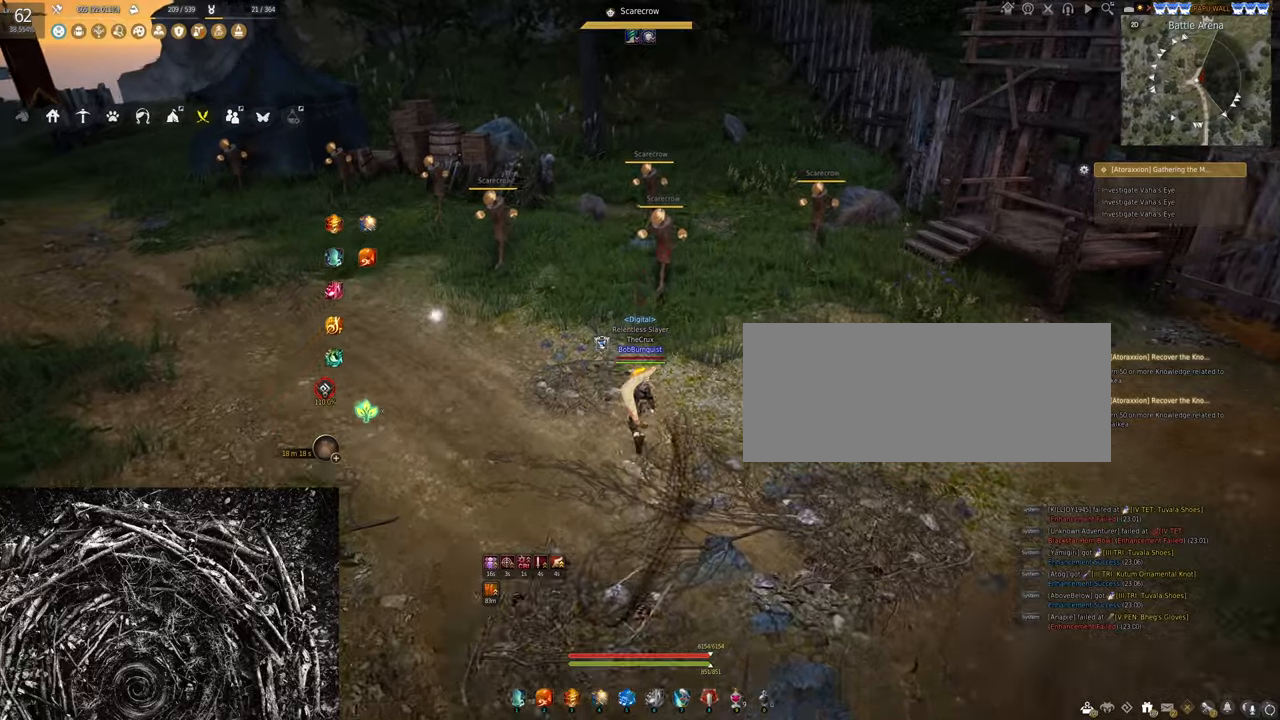
{"keys": [], "mouse": [], "events": [[66, "w", "up"]]}
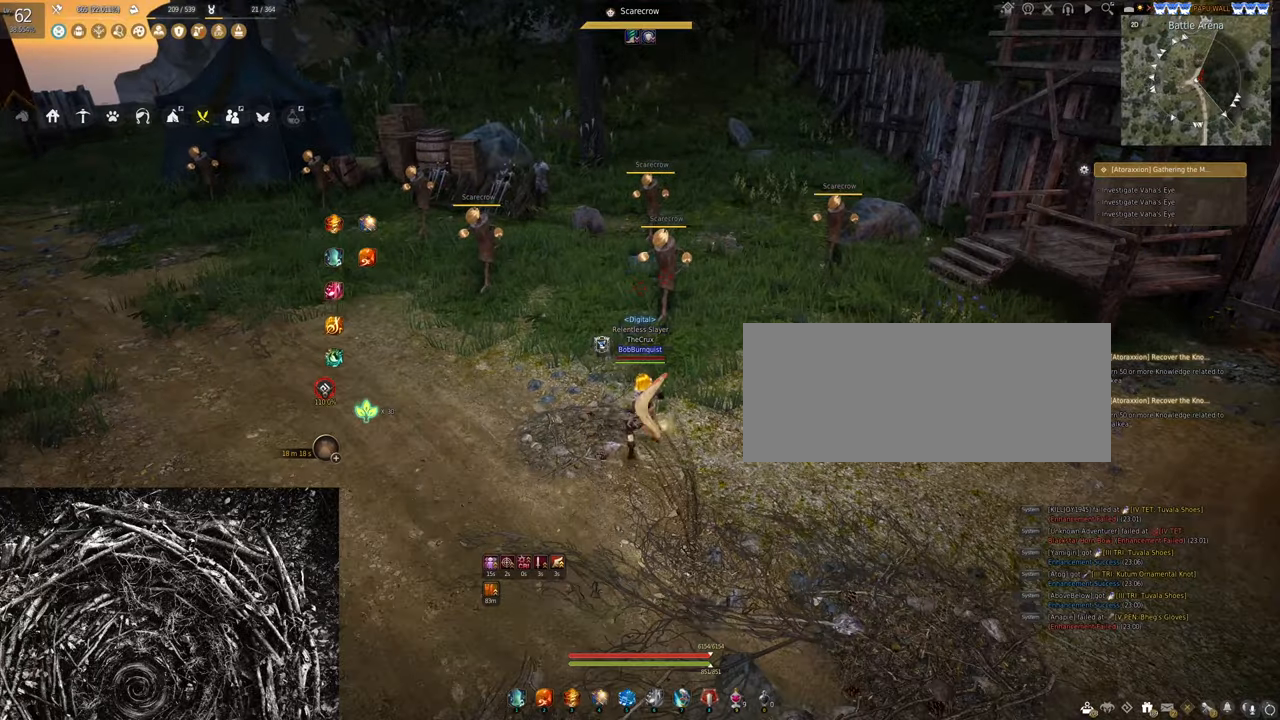
{"keys": ["s"], "mouse": [], "events": [[500, "s", "down"]]}
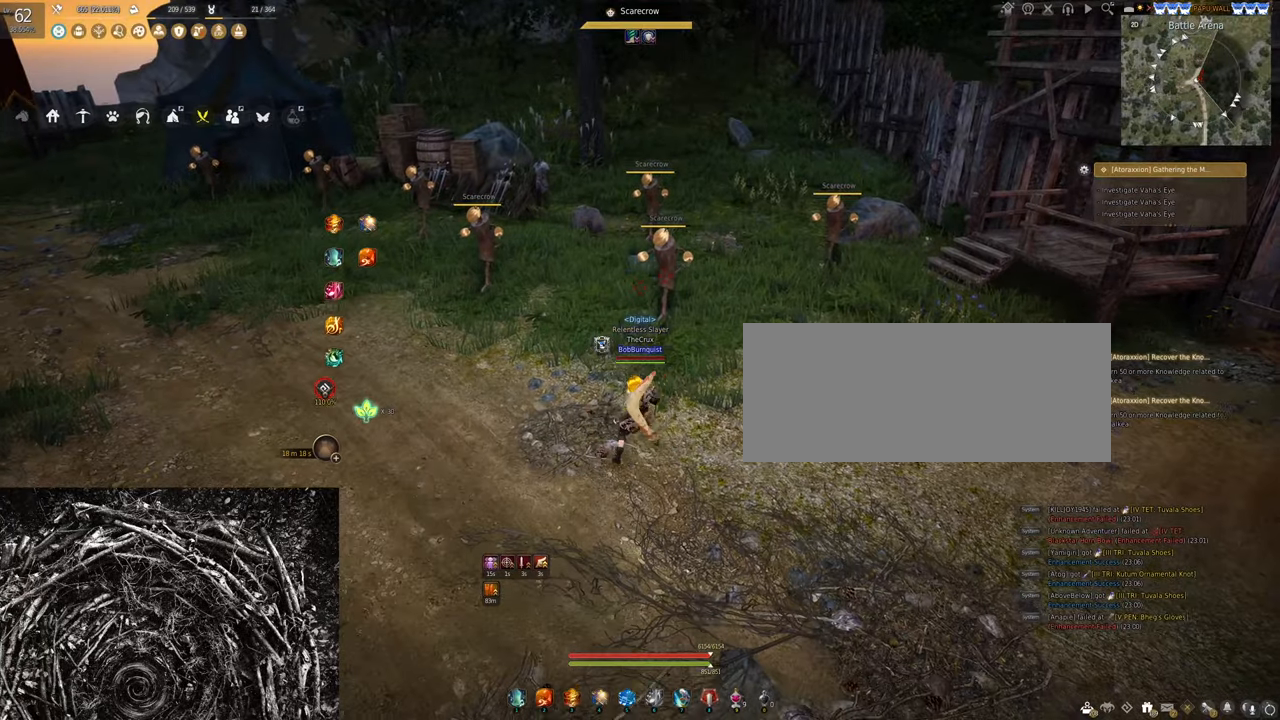
{"keys": [], "mouse": [], "events": [[33, "mouse_right", "down"], [333, "mouse_right", "up"], [333, "s", "up"]]}
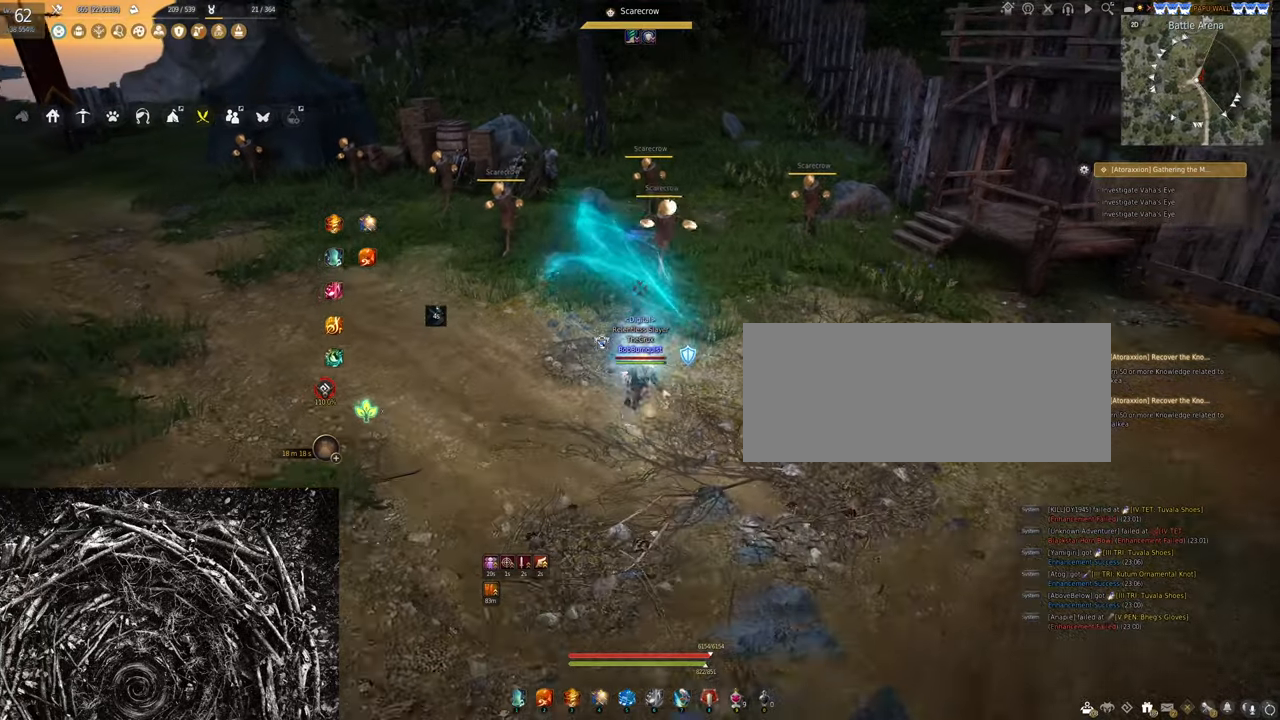
{"keys": [], "mouse": [], "events": []}
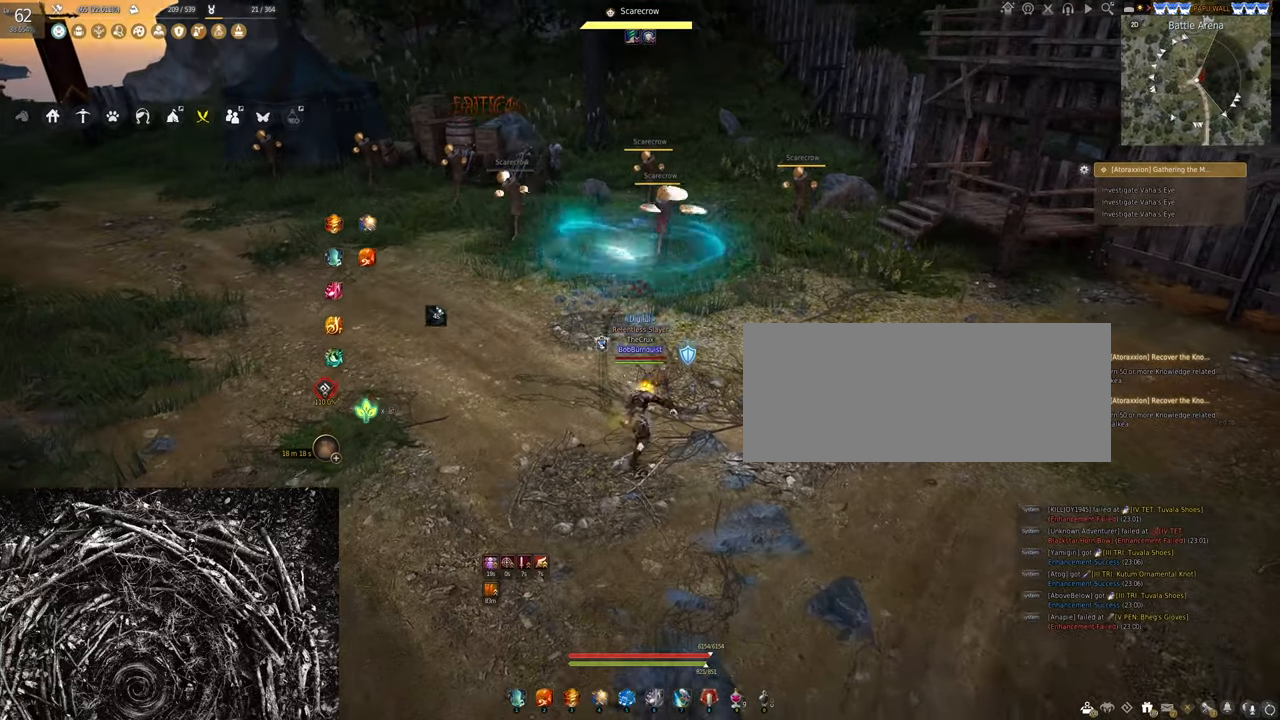
{"keys": ["w"], "mouse": [], "events": [[333, "w", "down"]]}
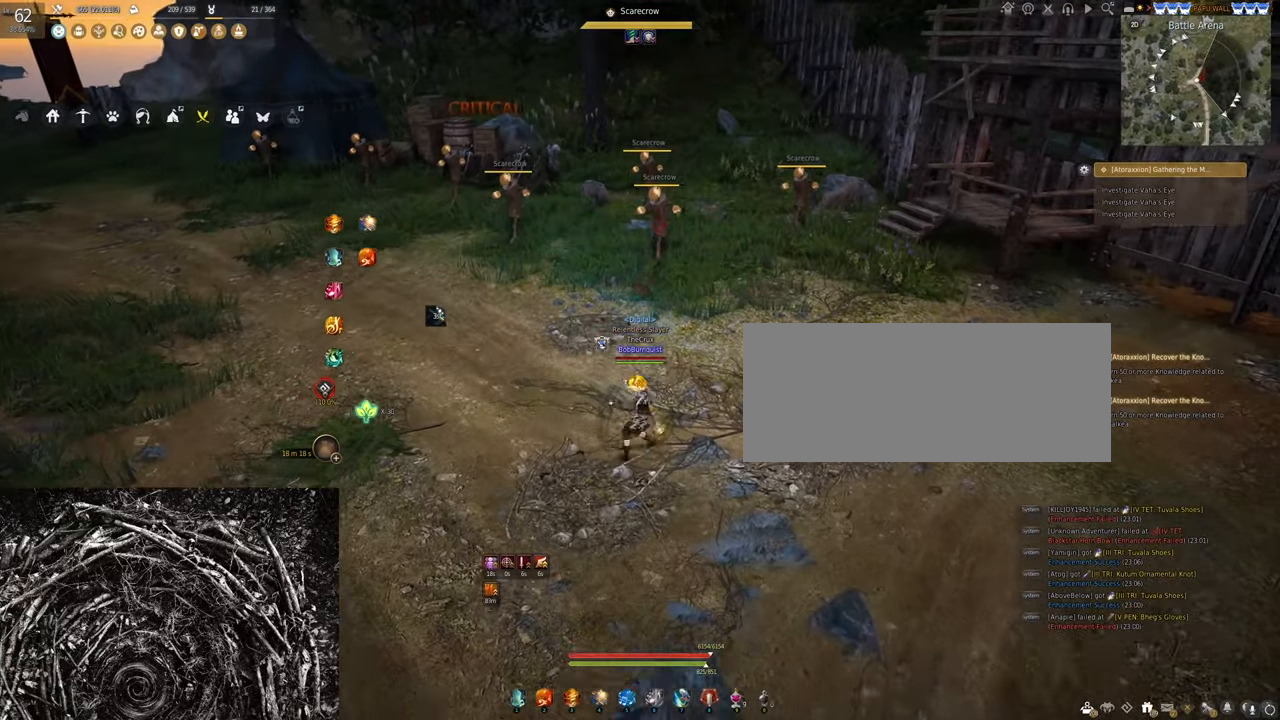
{"keys": [], "mouse": [], "events": [[33, "d", "down"], [266, "w", "up"], [500, "d", "up"]]}
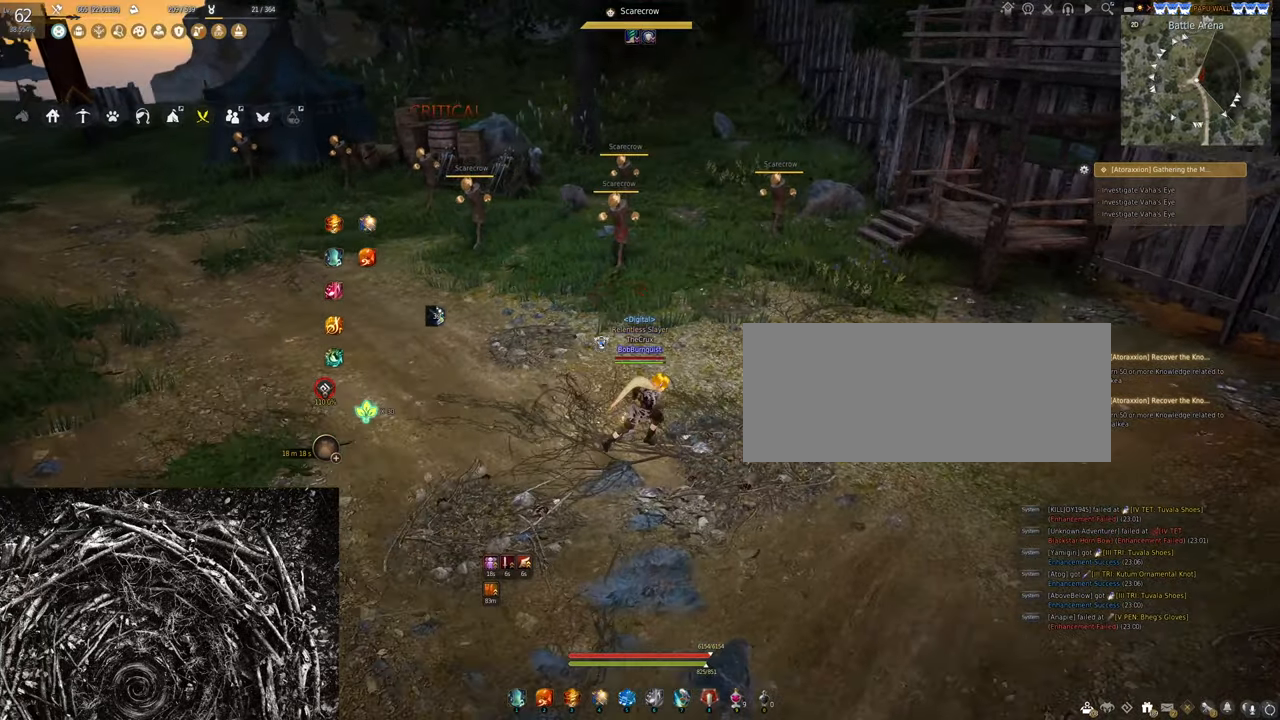
{"keys": [], "mouse": [], "events": []}
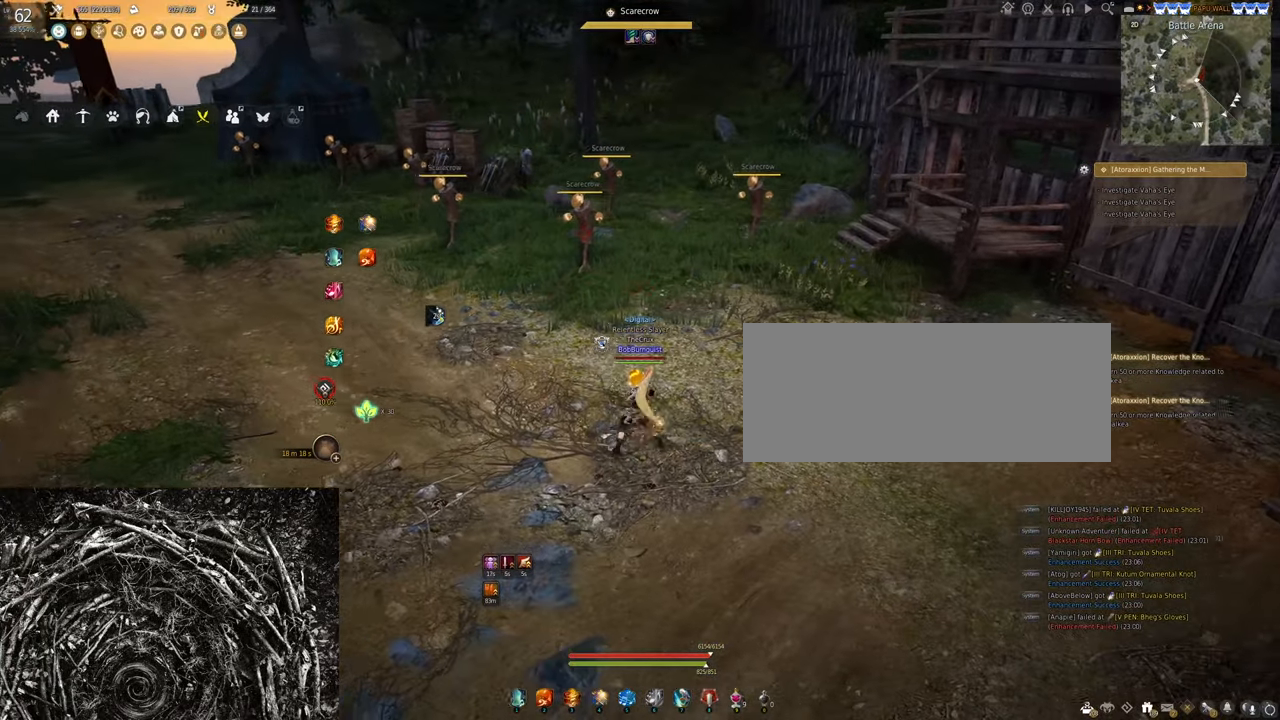
{"keys": [], "mouse": [], "events": []}
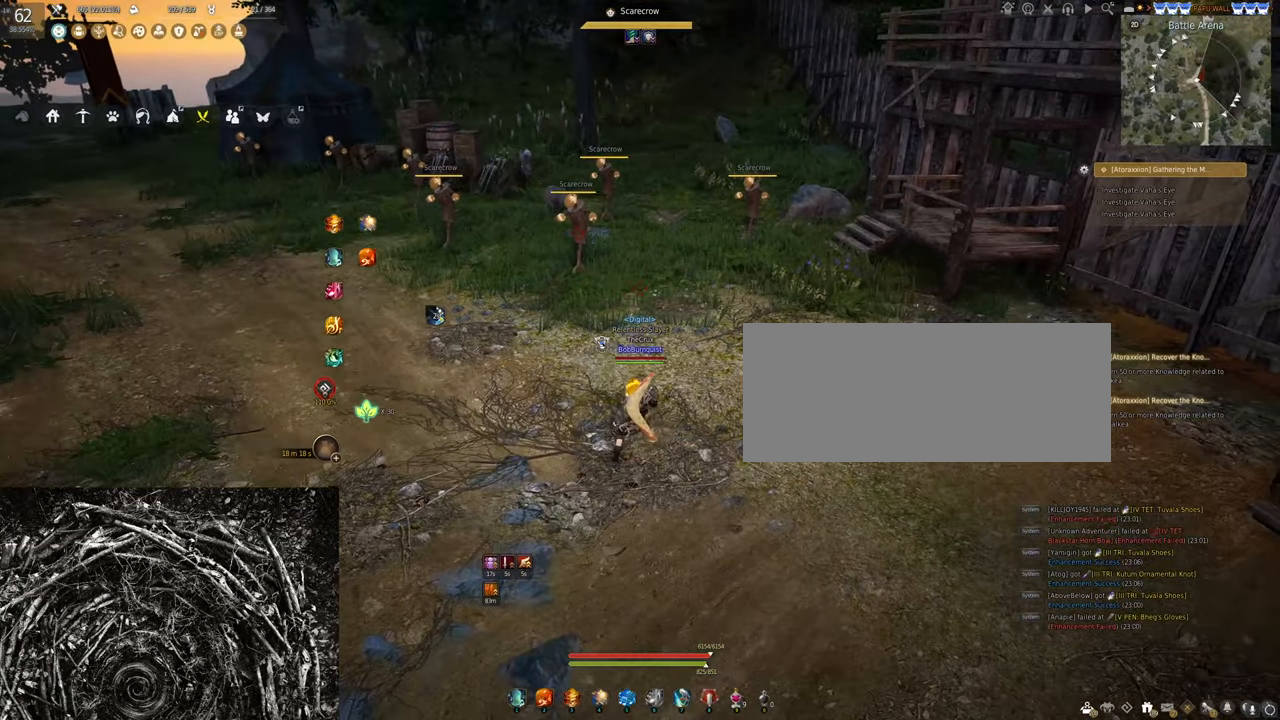
{"keys": [], "mouse": [], "events": []}
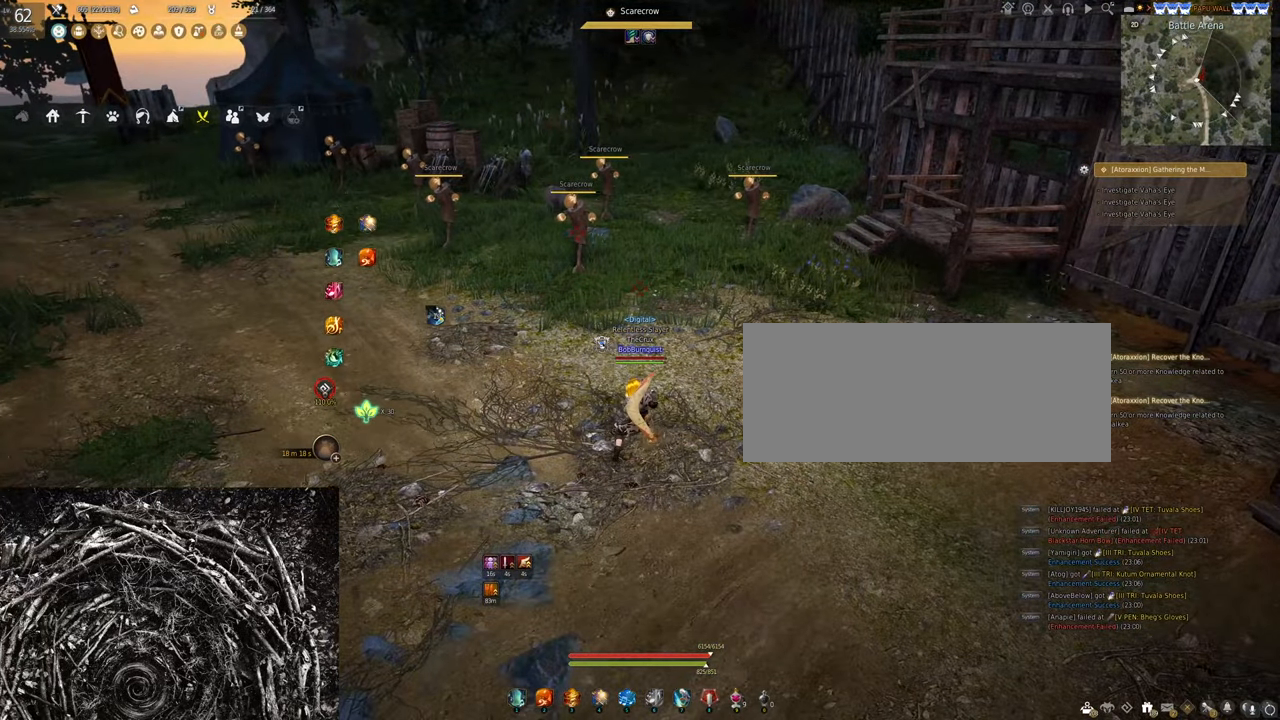
{"keys": [], "mouse": [], "events": []}
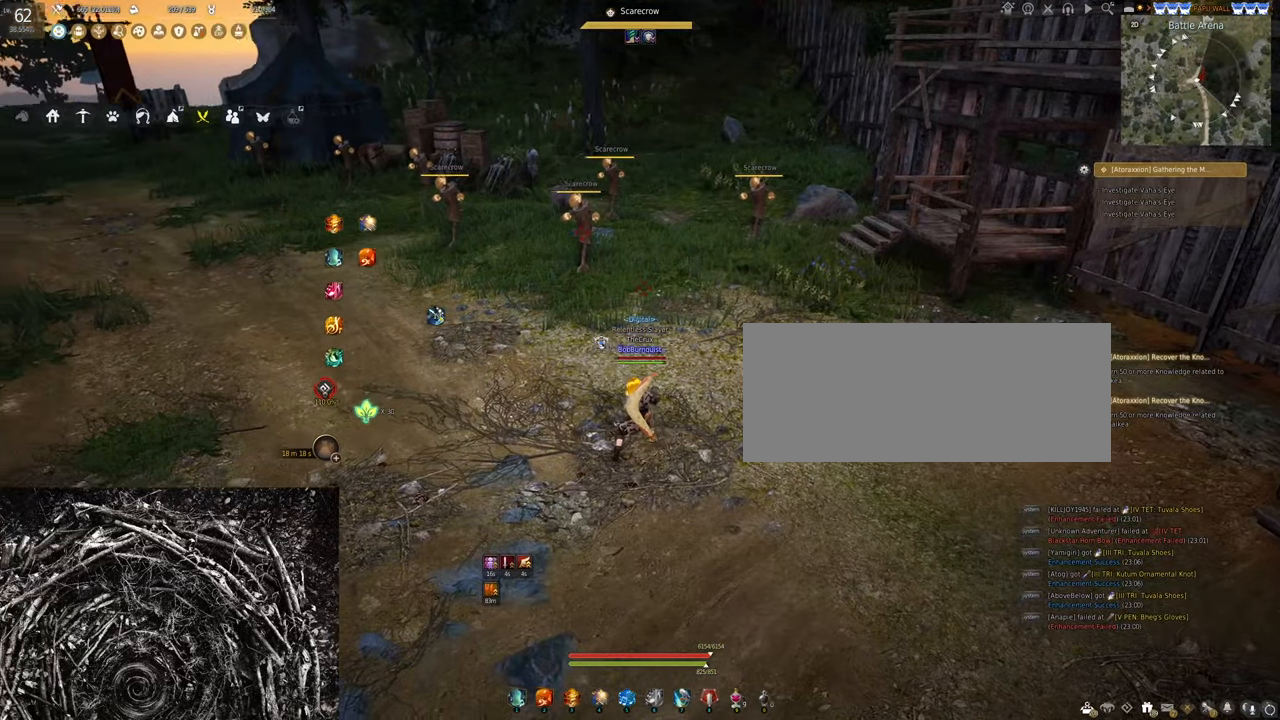
{"keys": [], "mouse": [], "events": []}
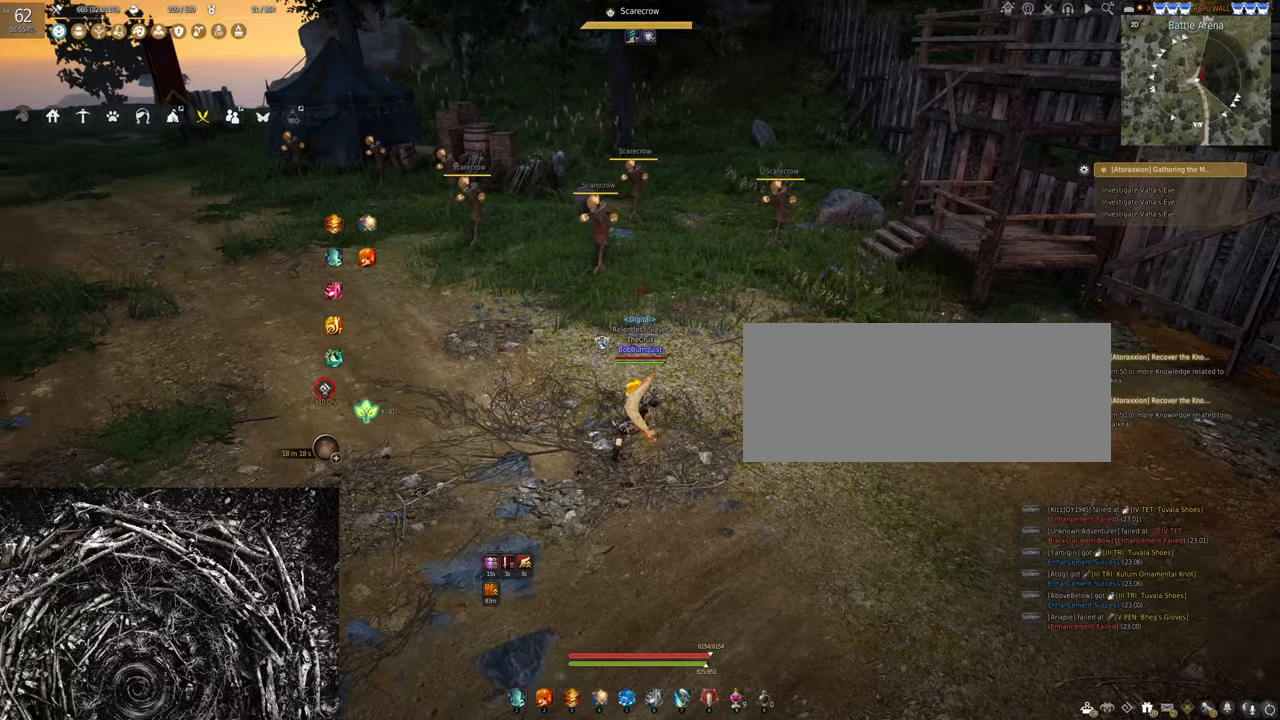
{"keys": [], "mouse": [], "events": []}
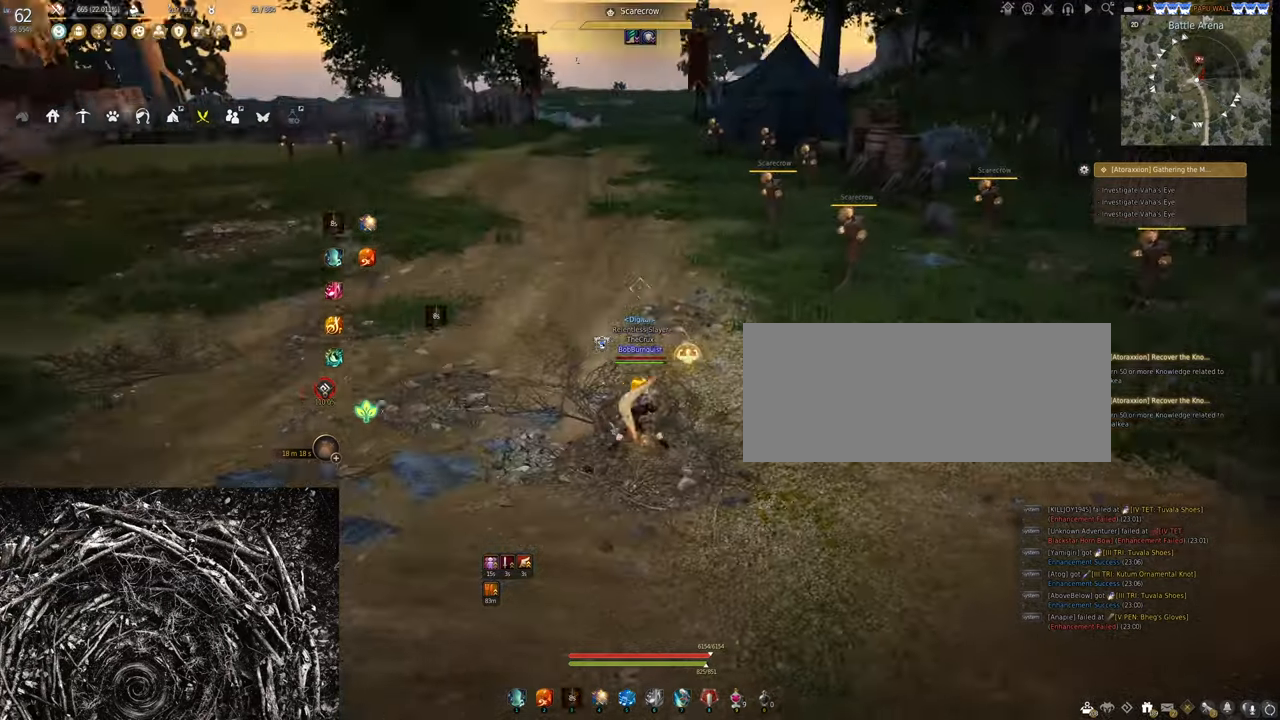
{"keys": [], "mouse": [], "events": [[267, "shift", "down"], [267, "w", "down"], [467, "shift", "up"], [467, "w", "up"]]}
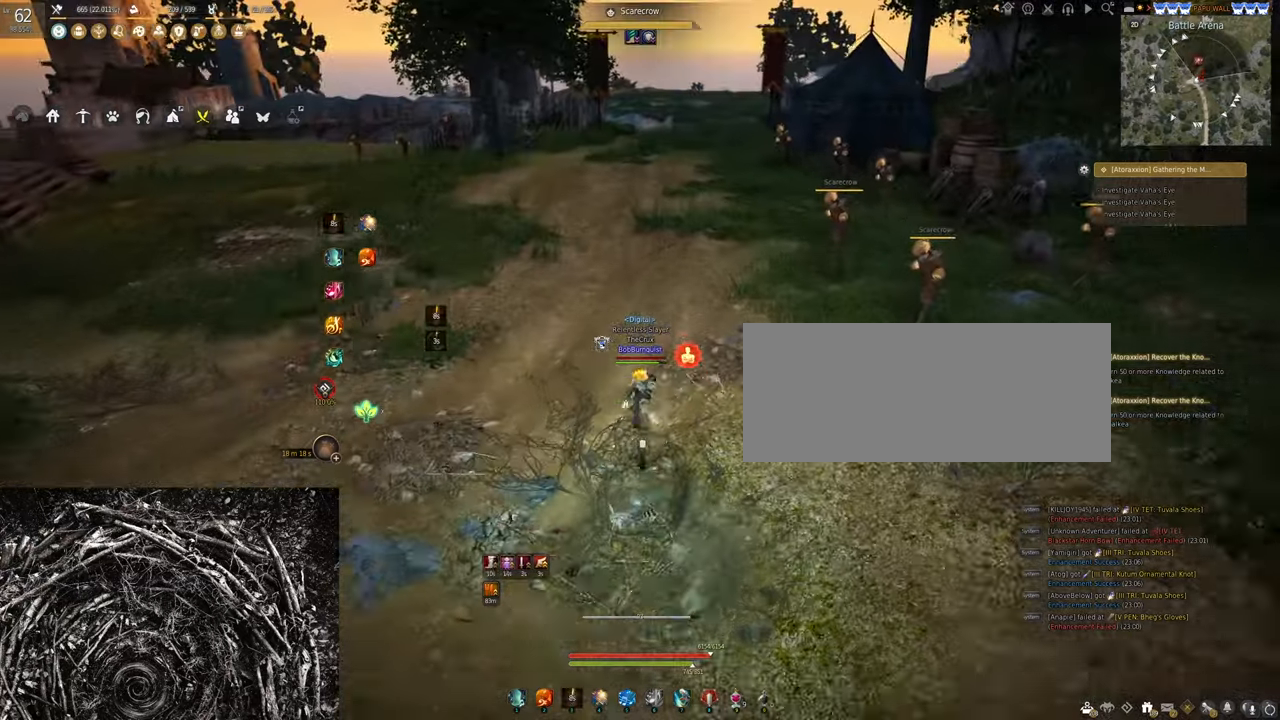
{"keys": ["f"], "mouse": [], "events": [[434, "f", "down"]]}
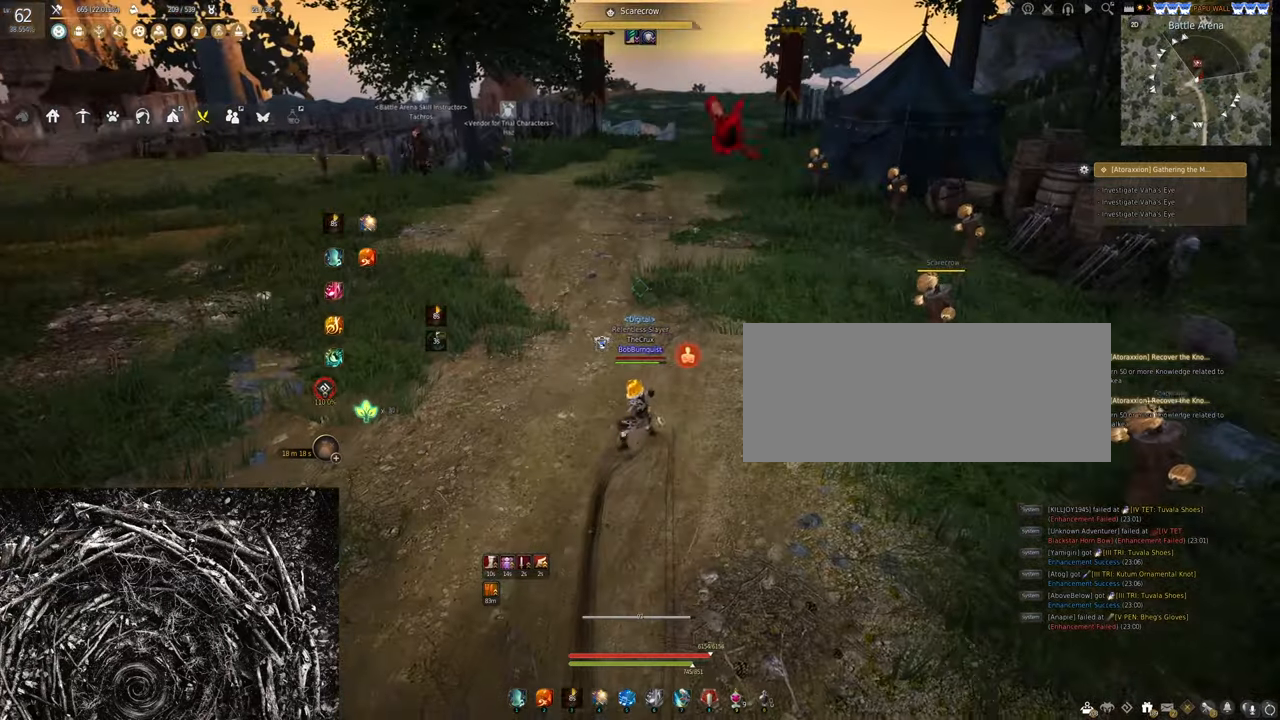
{"keys": ["a", "f", "s"], "mouse": [], "events": [[200, "a", "down"], [400, "s", "down"]]}
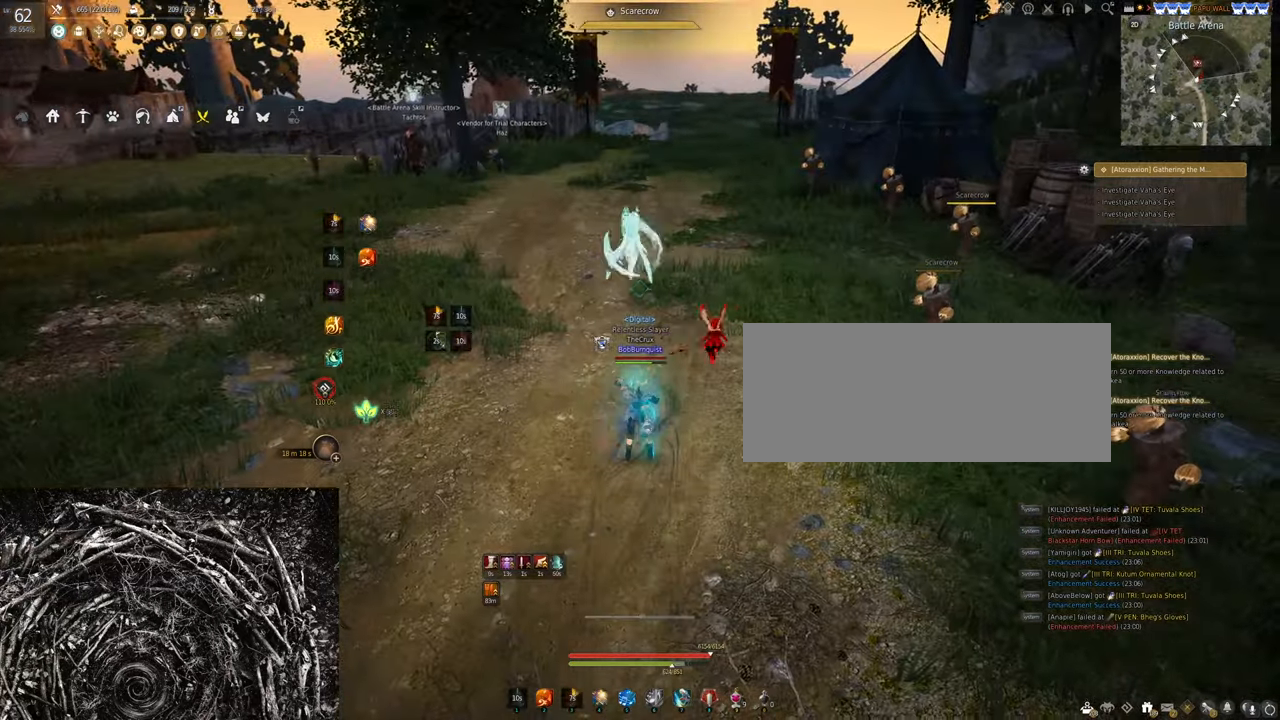
{"keys": [], "mouse": [], "events": [[67, "a", "up"], [100, "d", "down"], [200, "s", "up"], [334, "d", "up"], [434, "f", "up"]]}
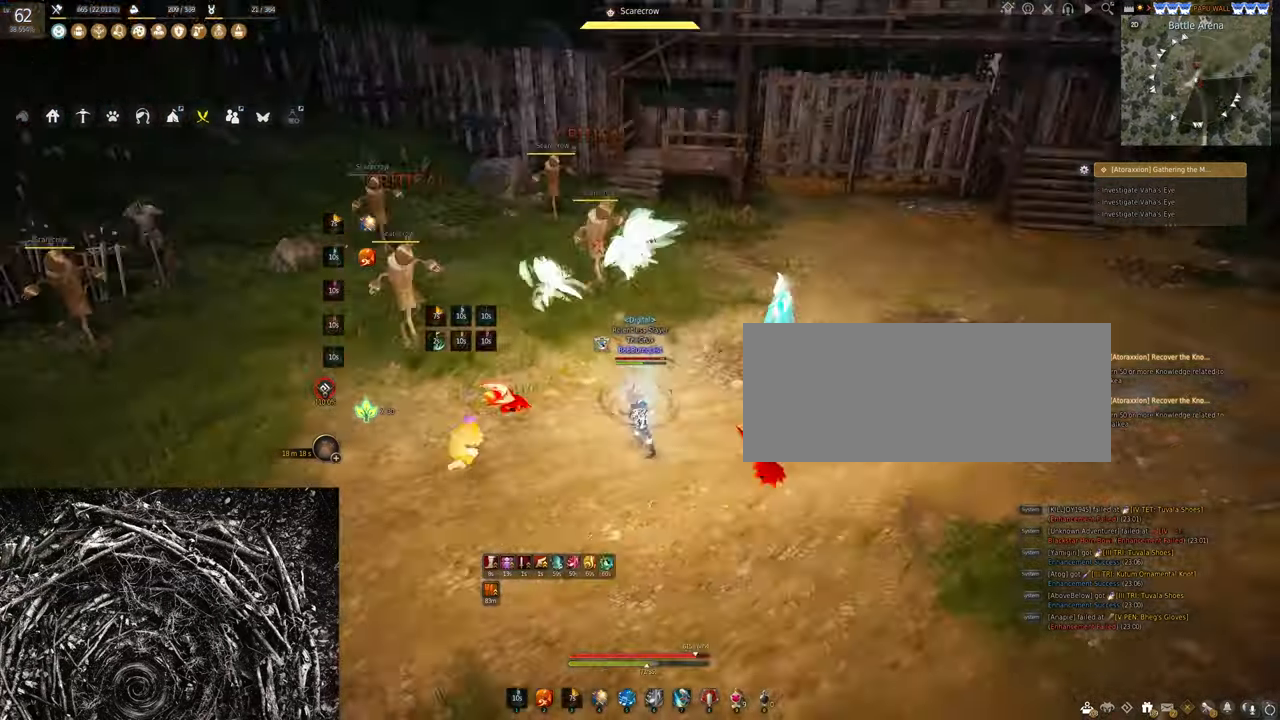
{"keys": ["d"], "mouse": ["left"], "events": [[34, "d", "down"], [67, "mouse_left", "down"]]}
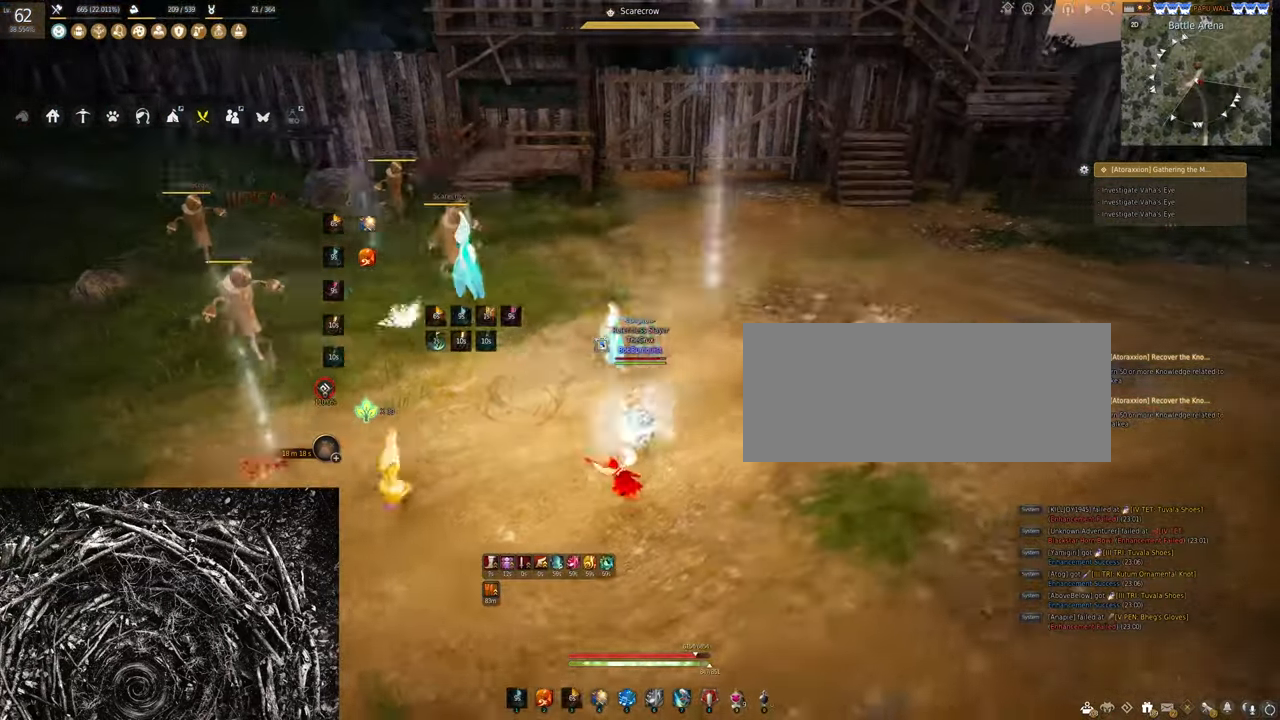
{"keys": ["d", "w"], "mouse": [], "events": [[67, "mouse_left", "up"], [500, "w", "down"]]}
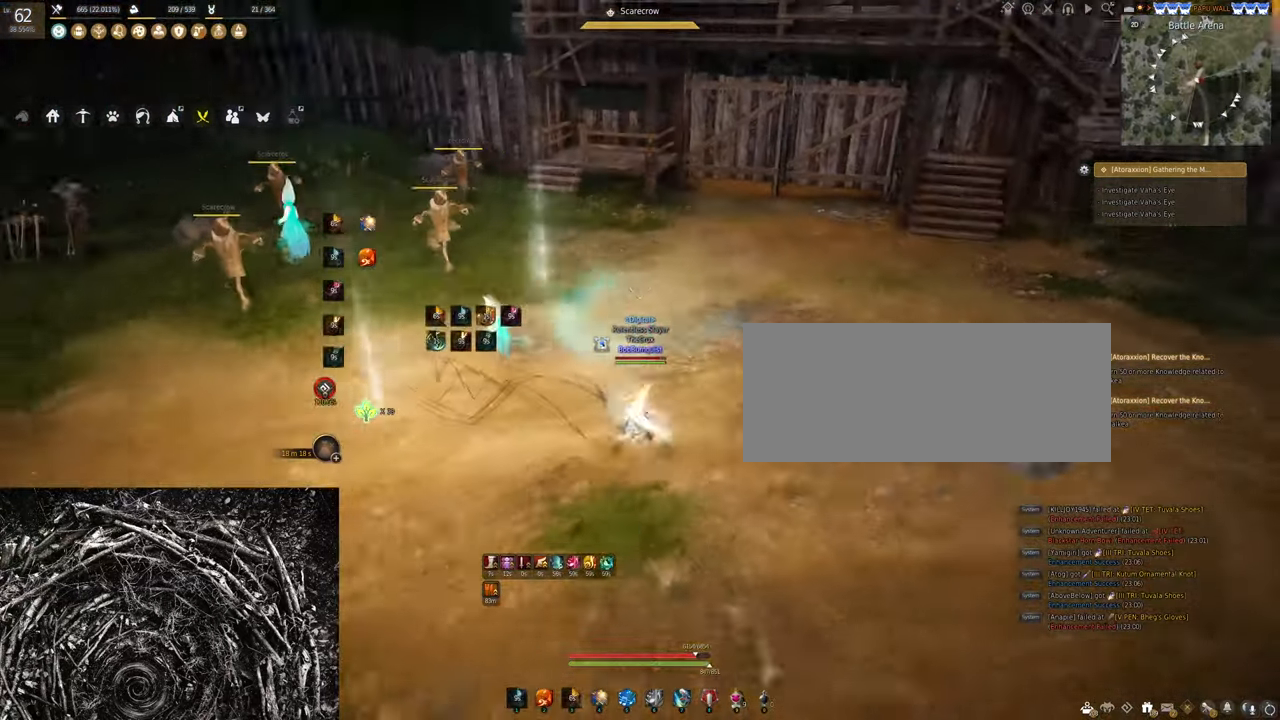
{"keys": ["w"], "mouse": [], "events": [[367, "d", "up"]]}
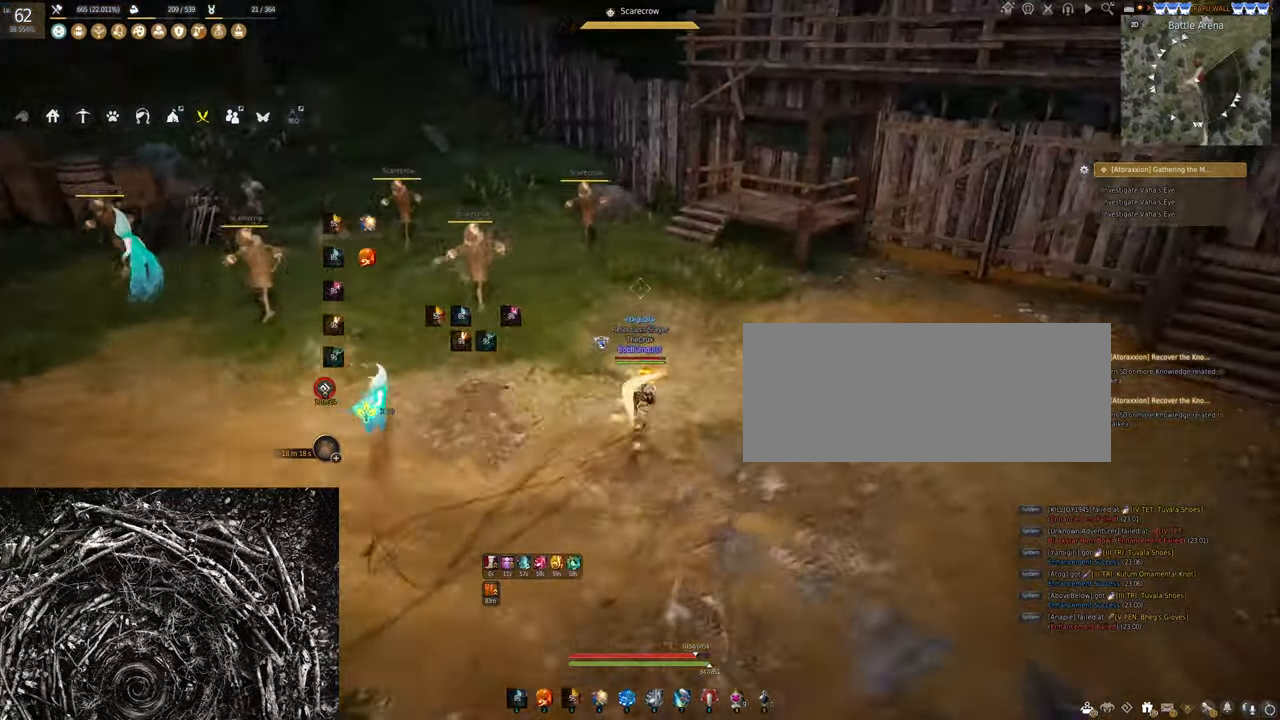
{"keys": [], "mouse": [], "events": [[100, "w", "up"]]}
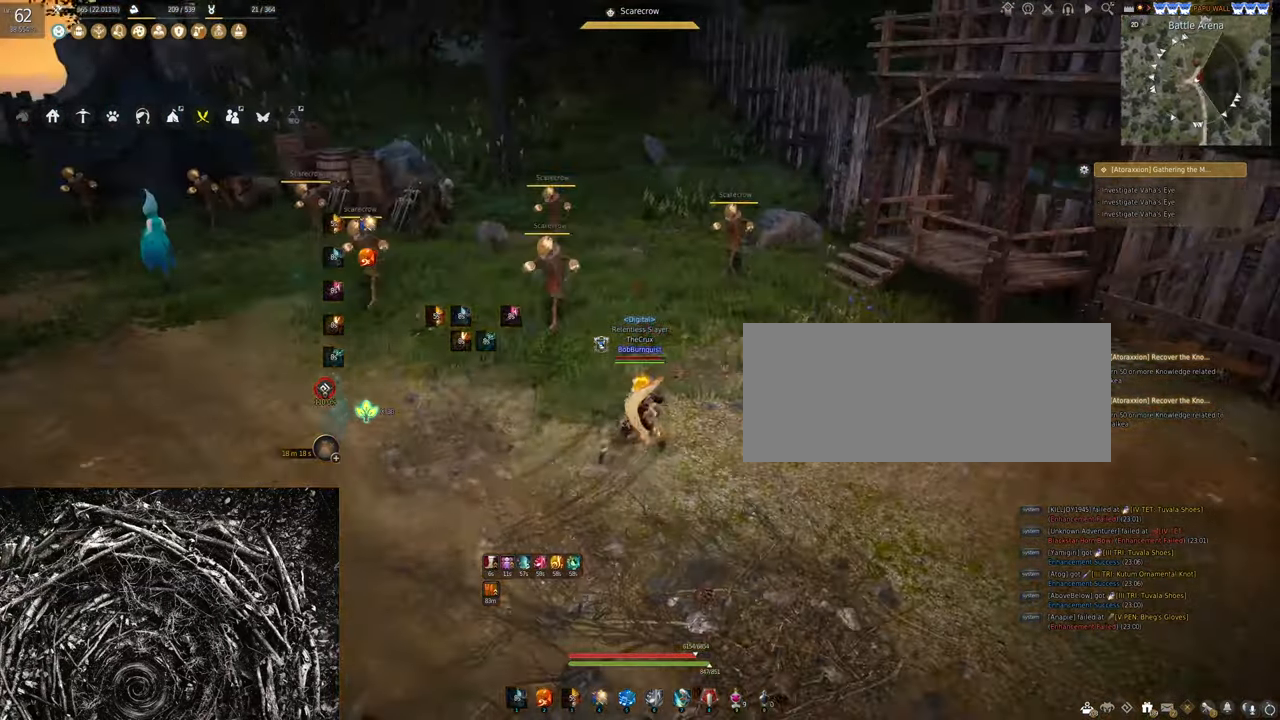
{"keys": [], "mouse": [], "events": []}
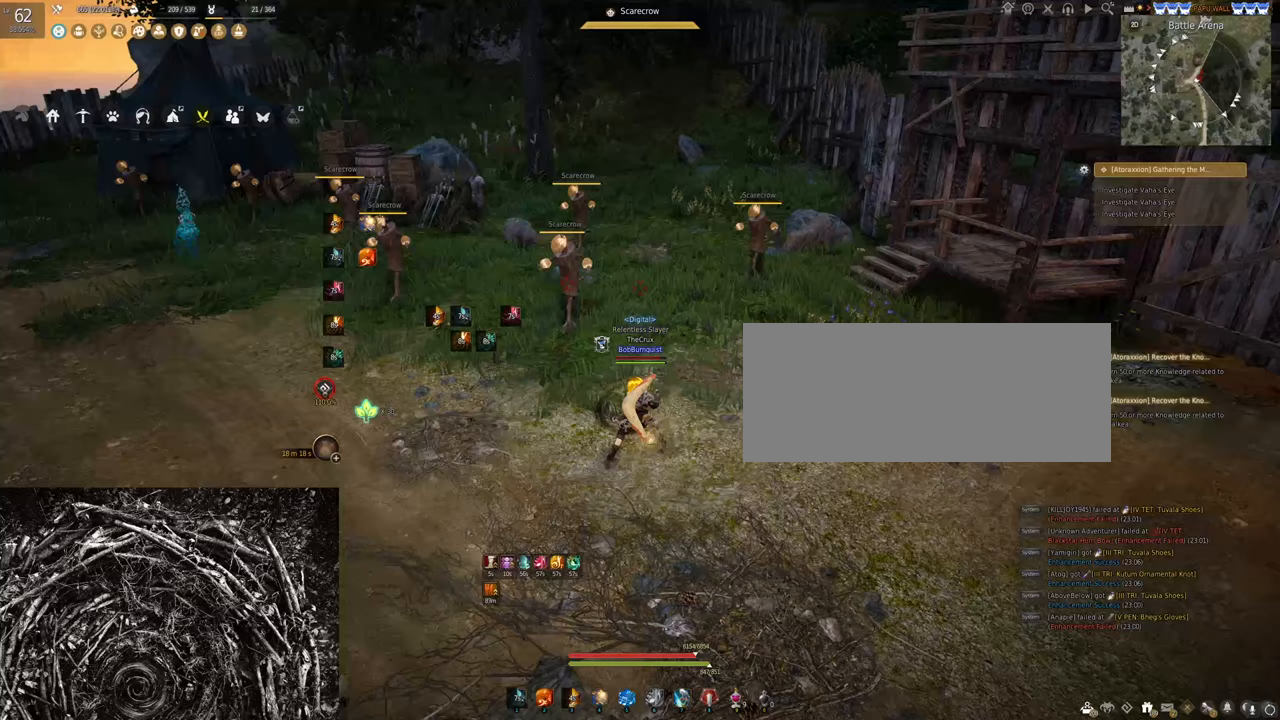
{"keys": [], "mouse": [], "events": []}
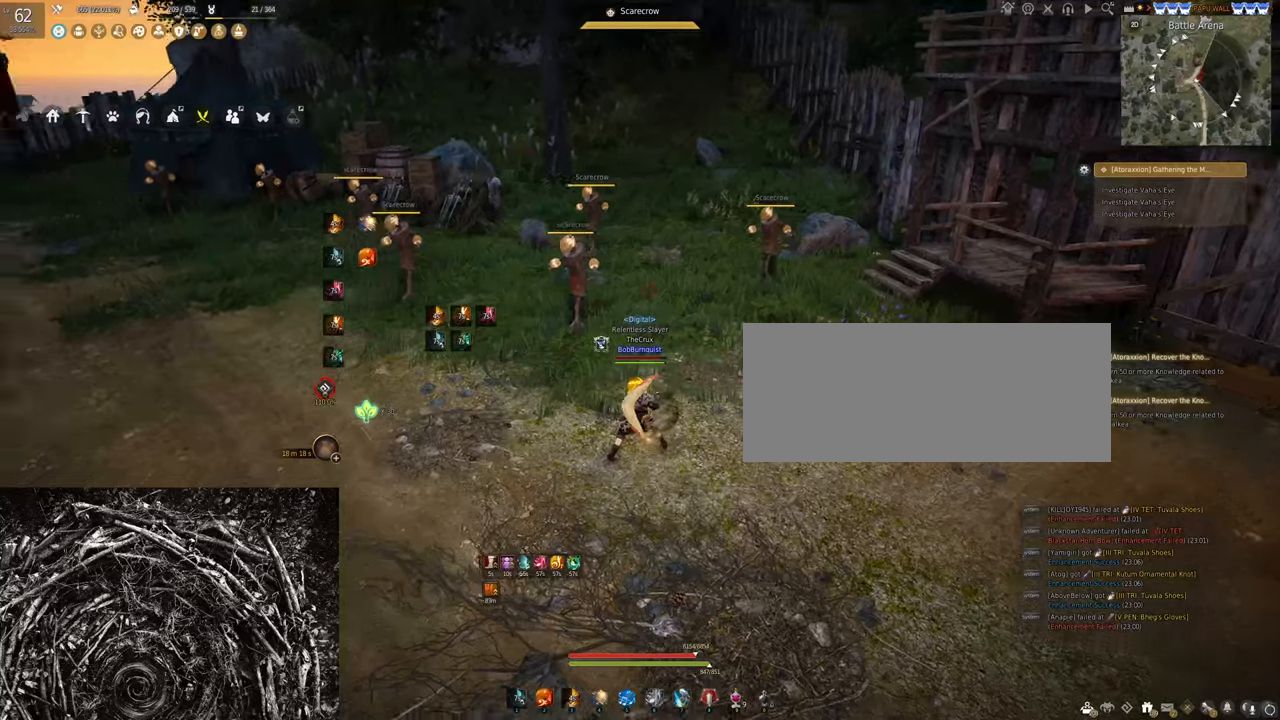
{"keys": [], "mouse": [], "events": [[33, "w", "down"], [100, "f", "down"], [400, "f", "up"], [400, "w", "up"]]}
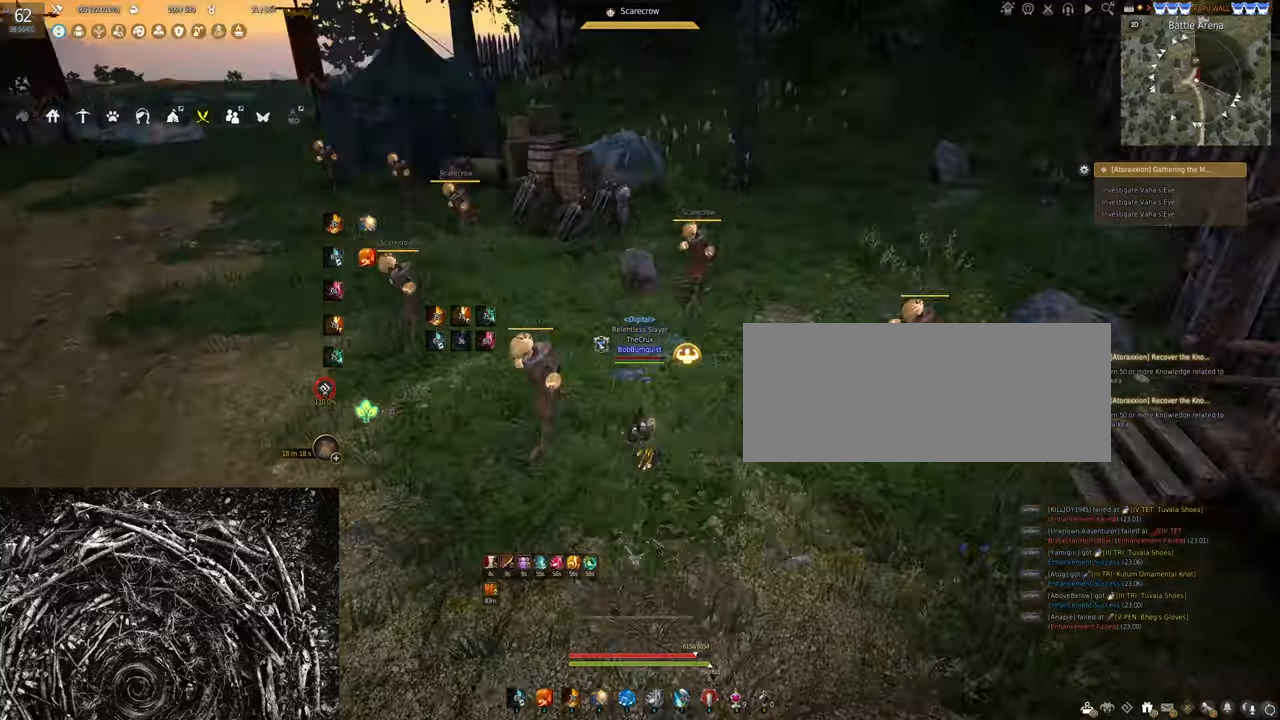
{"keys": ["s"], "mouse": ["left"], "events": [[67, "s", "down"], [133, "mouse_right", "down"], [333, "mouse_right", "up"], [467, "mouse_left", "down"]]}